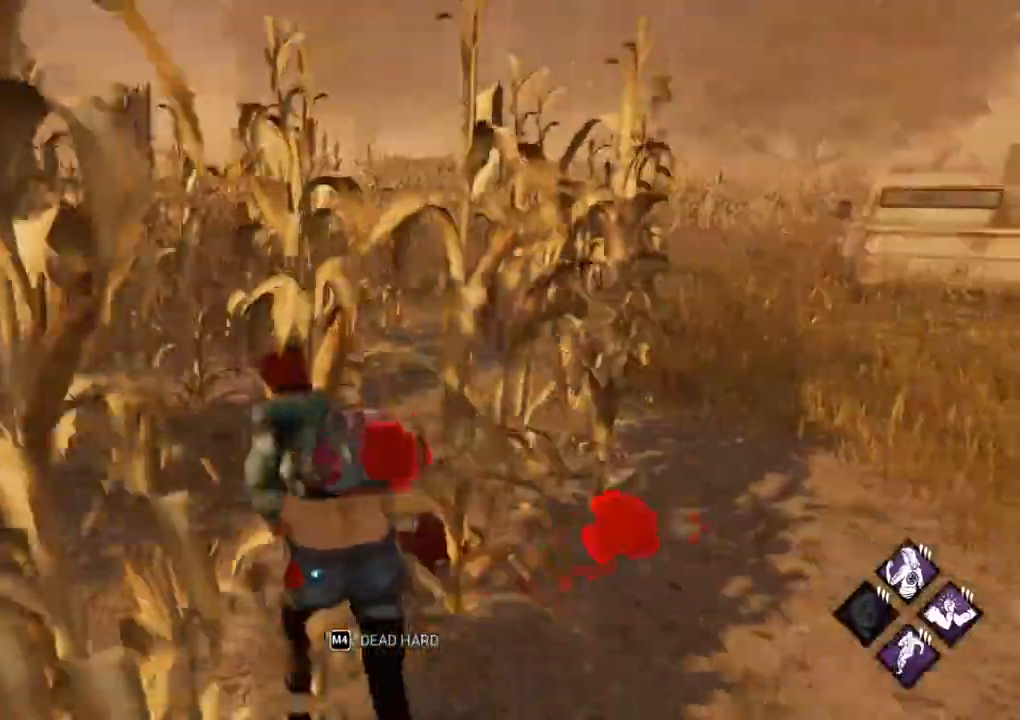
Gameplay with keyboard and mouse; each line is a JSON object with the keys and mouse buttons held at the frame after it. "events" lists presses ("down") and releases ("up") of "1", "2", "3", "4", "5", "a", "alt", "c", "caps_lock", "ctrl", "d", "e", "f", "g", "q", "r", "s", "shift", "space", "t", "tab", "v", "w", "x", "z" and "mouse_wheel" between this image and that frame as [ms after this image, input, new state], when the widget could be followed in between. "mouse_wheel" = the "wheel" button of the "mouse" list. No other keys are recorded. "wheel" means that the mouse wheel is clicked or scrolled. Not read: mouse_move.
{"keys": ["shift", "w"], "mouse": [], "events": []}
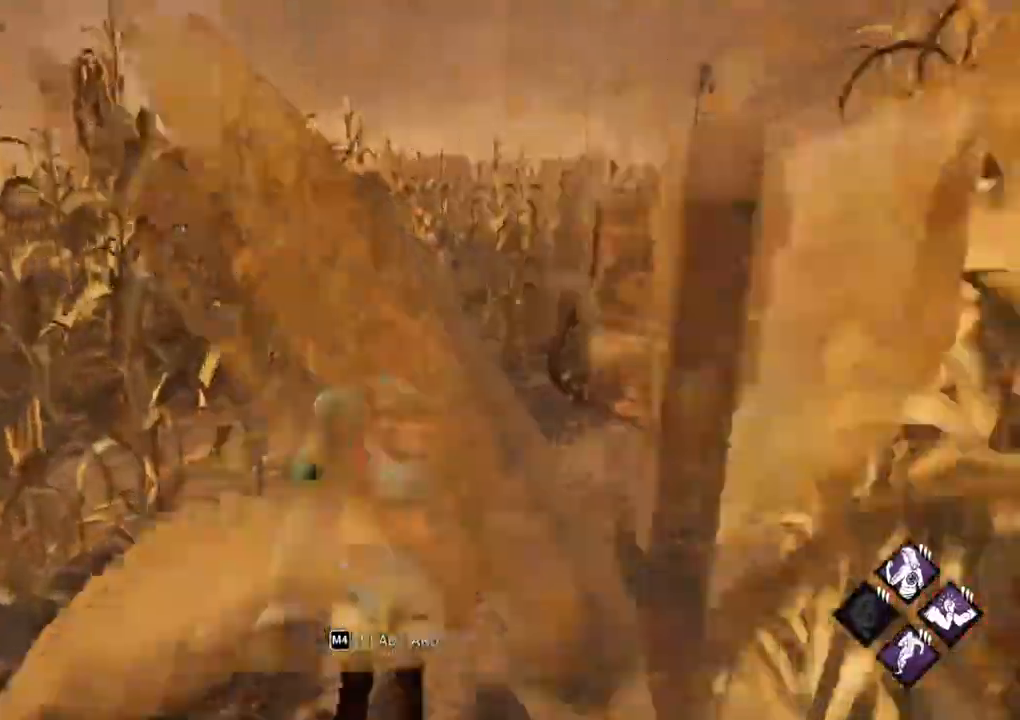
{"keys": ["a", "shift"], "mouse": [], "events": [[117, "a", "down"], [267, "w", "up"]]}
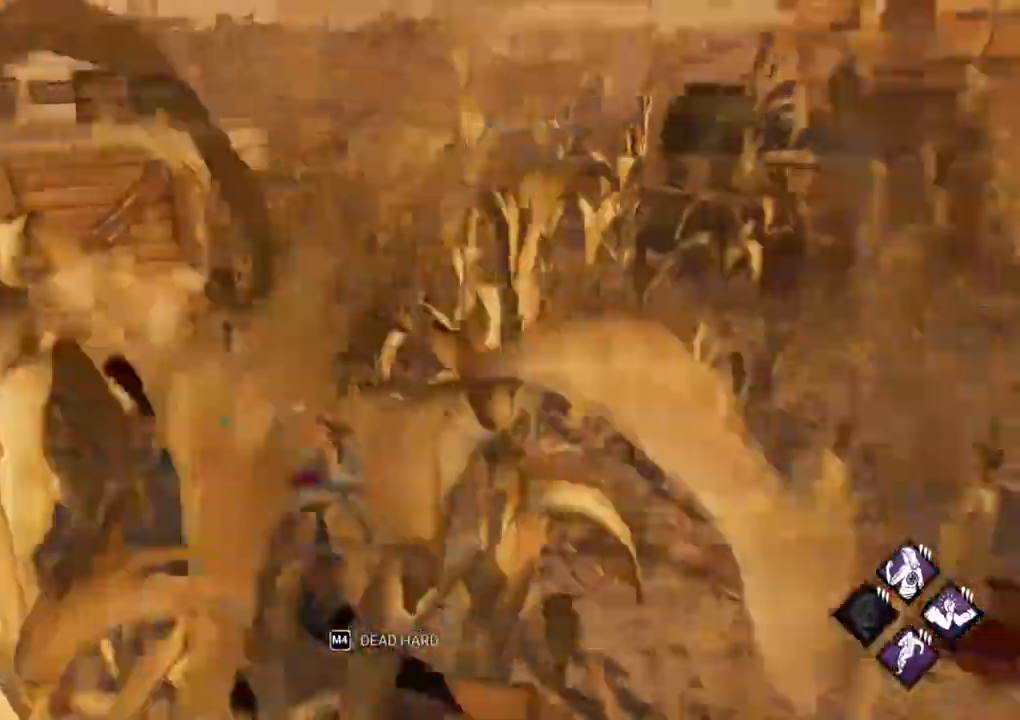
{"keys": ["shift", "w"], "mouse": [], "events": [[233, "w", "down"], [367, "a", "up"]]}
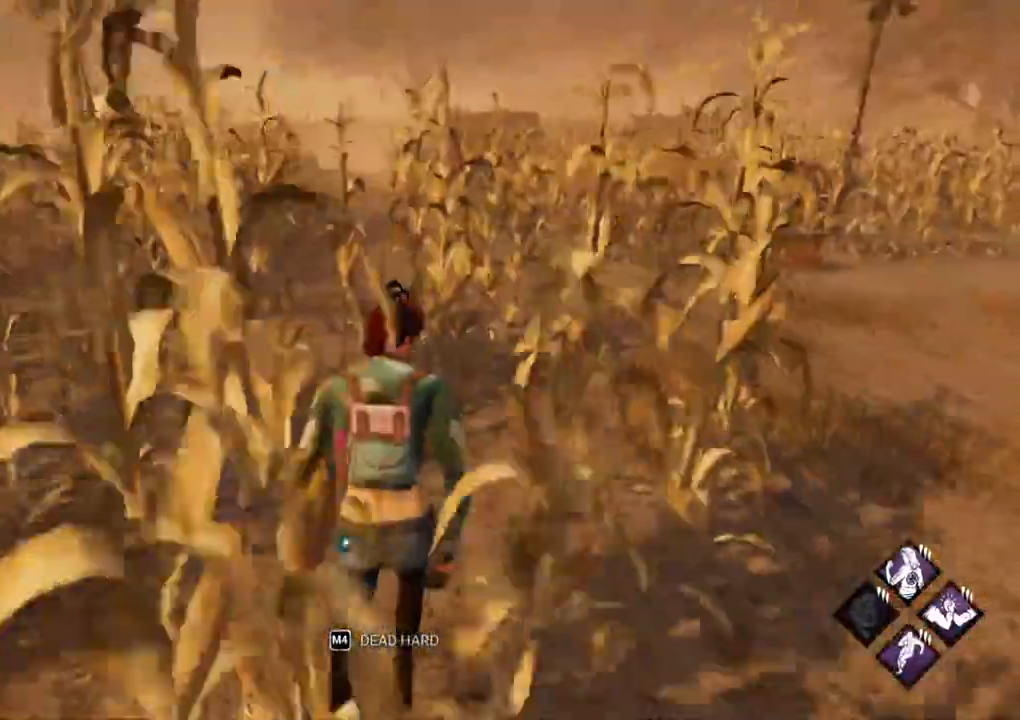
{"keys": ["shift", "w"], "mouse": [], "events": []}
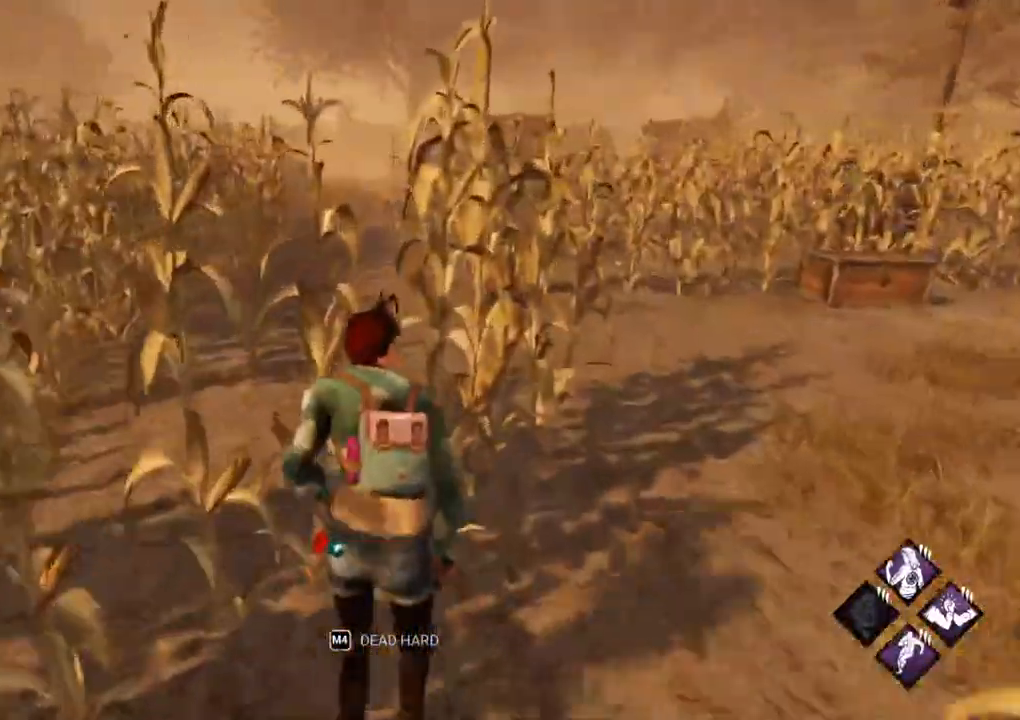
{"keys": ["shift", "w"], "mouse": [], "events": []}
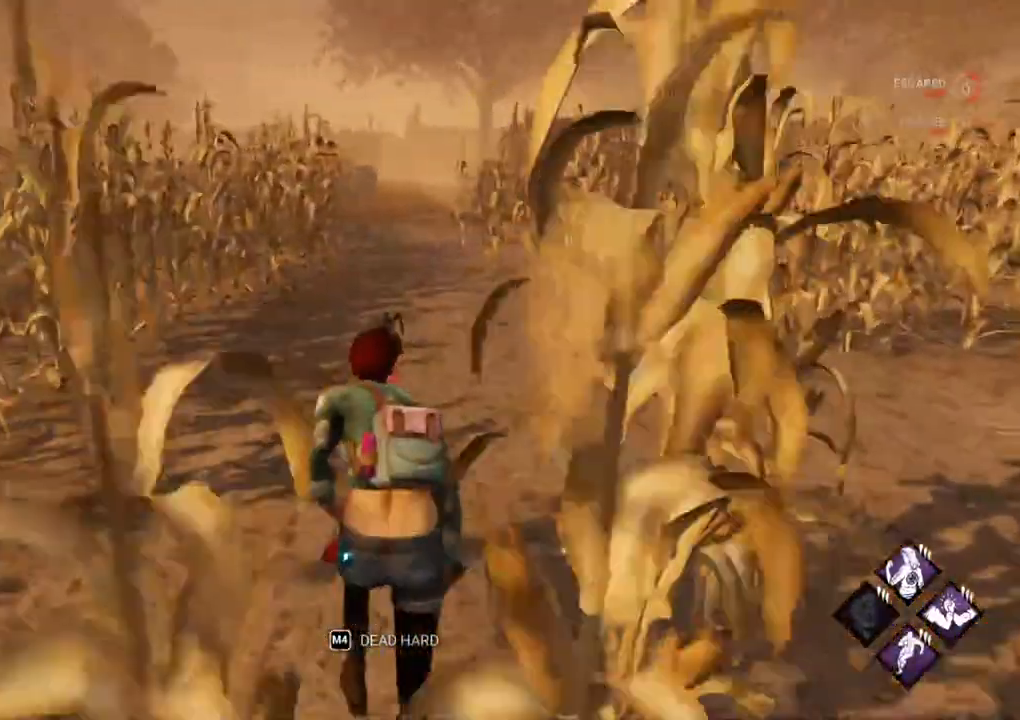
{"keys": ["shift", "w"], "mouse": [], "events": []}
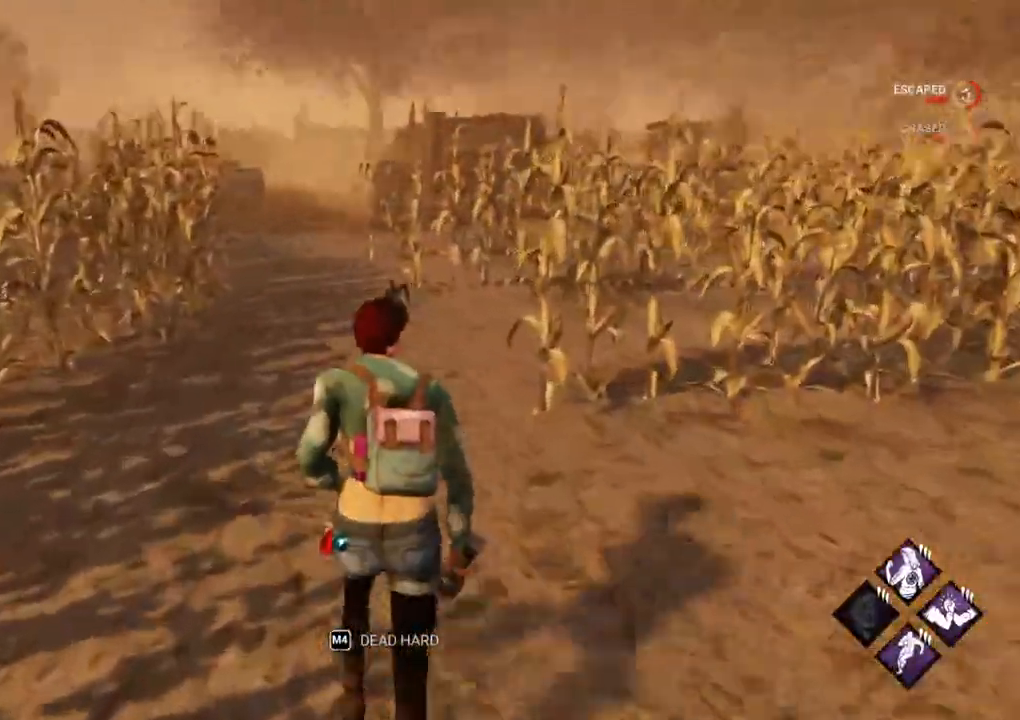
{"keys": ["a", "shift", "w"], "mouse": [], "events": [[433, "a", "down"]]}
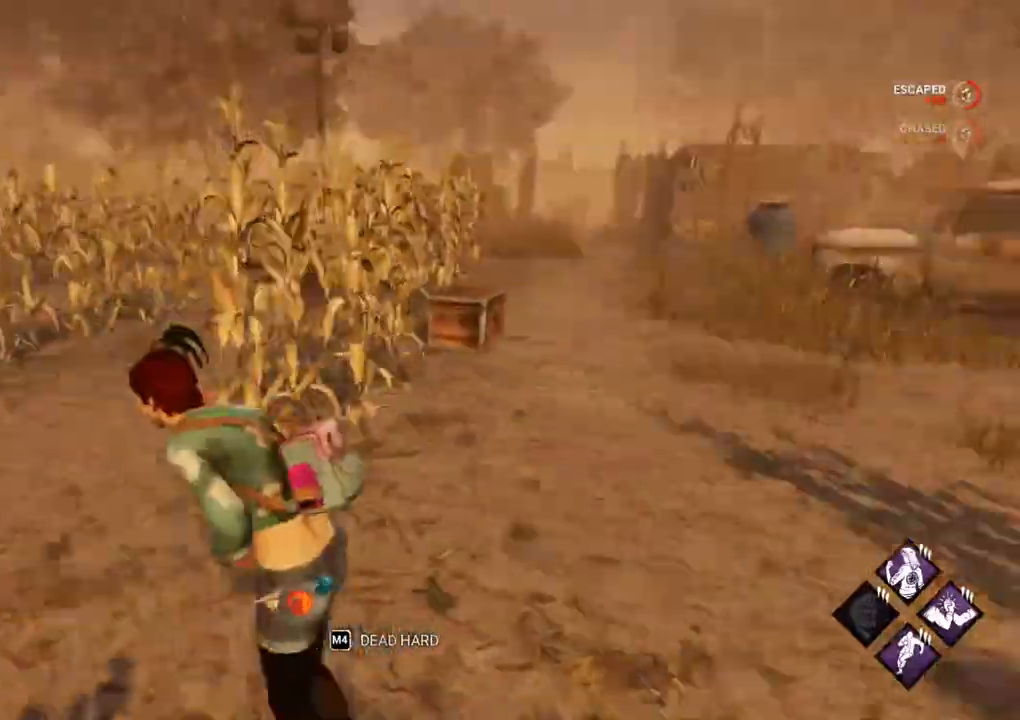
{"keys": ["a", "shift"], "mouse": [], "events": [[83, "w", "up"]]}
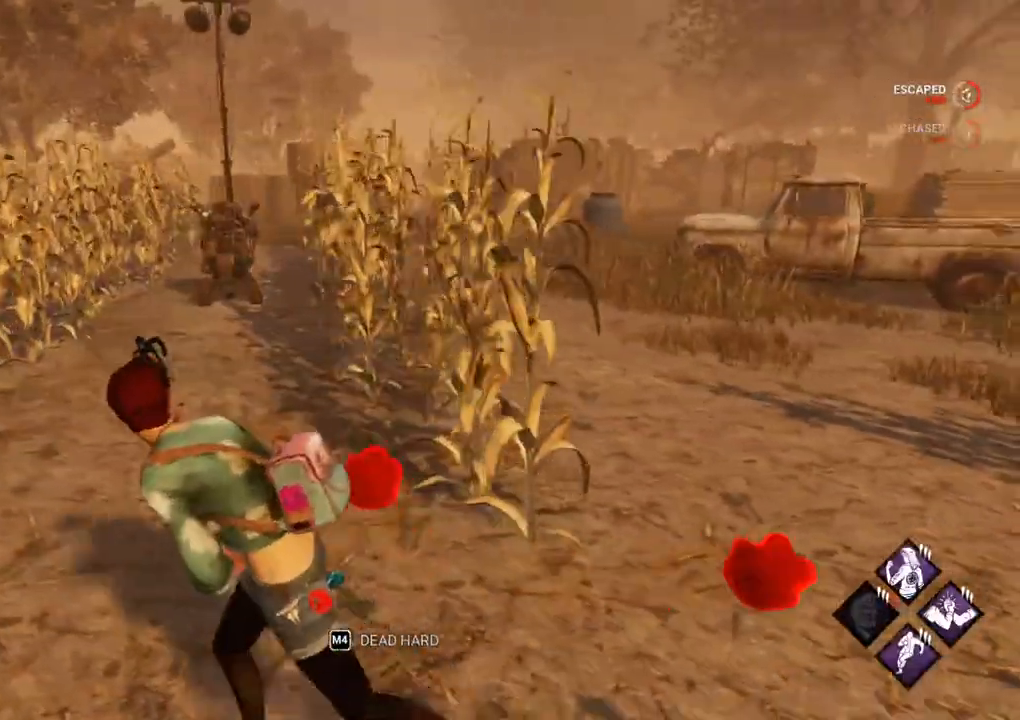
{"keys": ["a", "shift", "w"], "mouse": [], "events": [[133, "w", "down"]]}
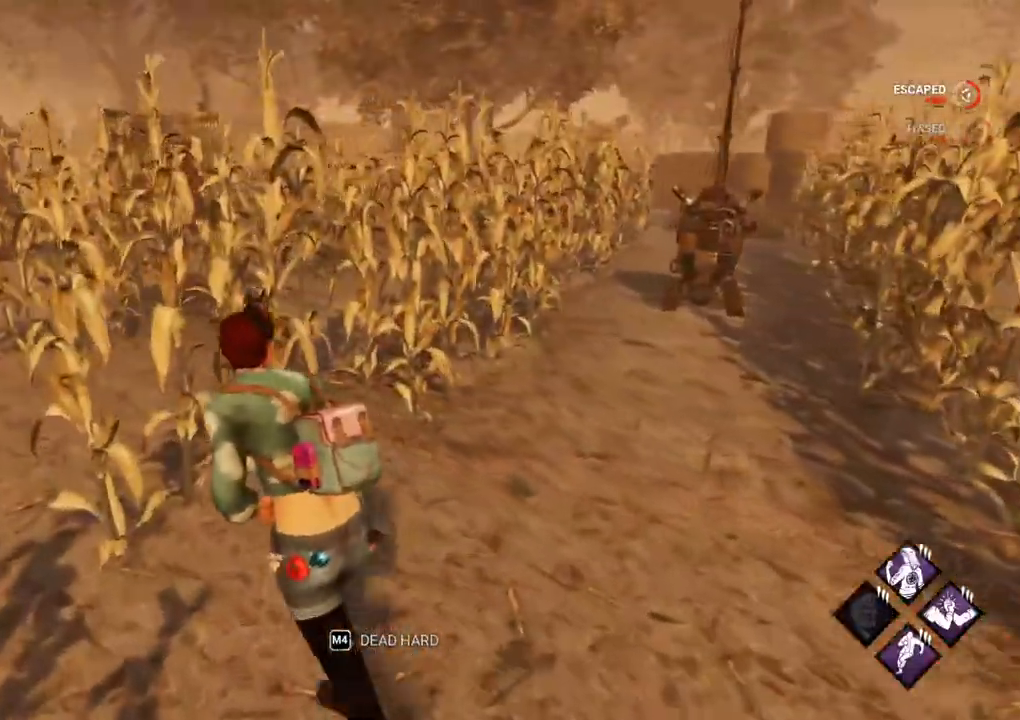
{"keys": ["a", "shift"], "mouse": [], "events": [[250, "w", "up"]]}
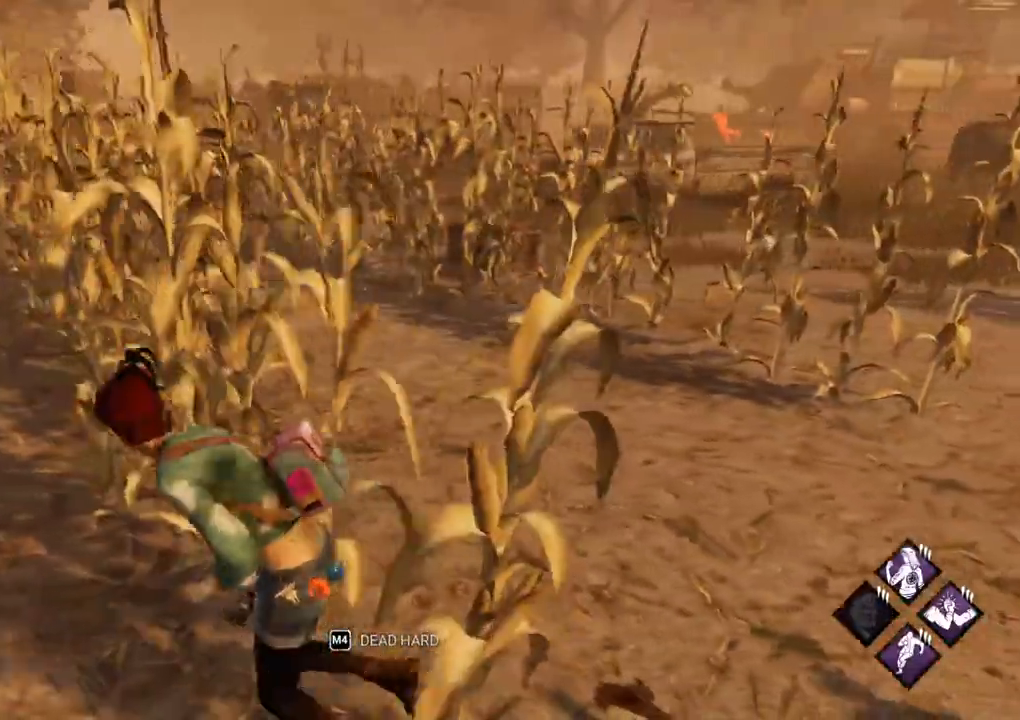
{"keys": ["a", "shift", "w"], "mouse": [], "events": [[317, "w", "down"]]}
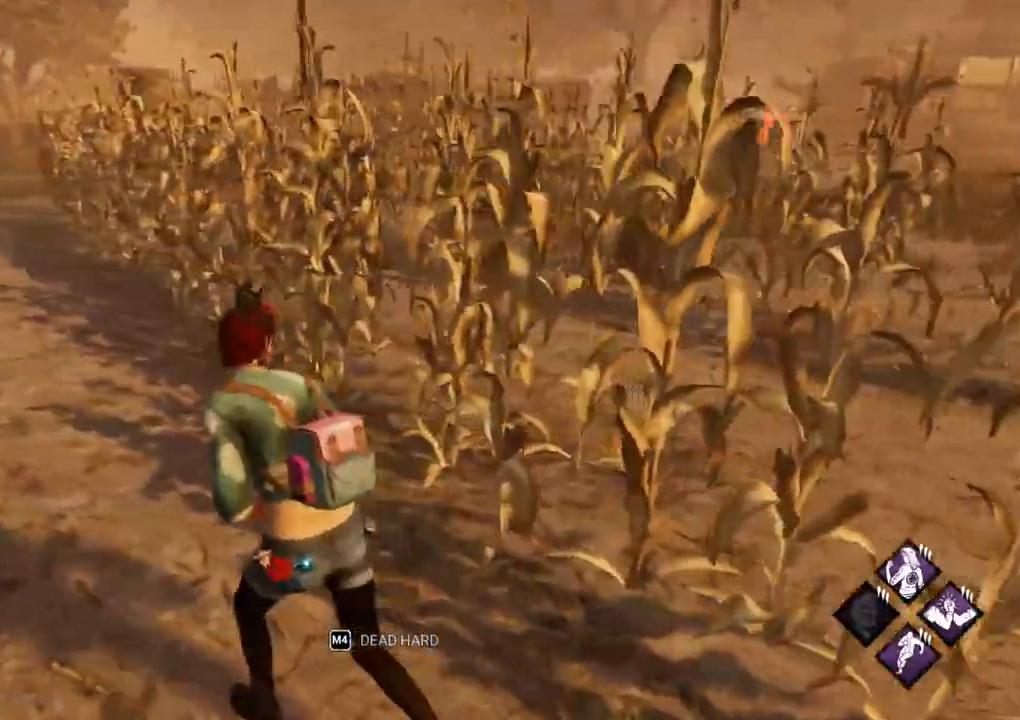
{"keys": ["a", "shift", "w"], "mouse": [], "events": []}
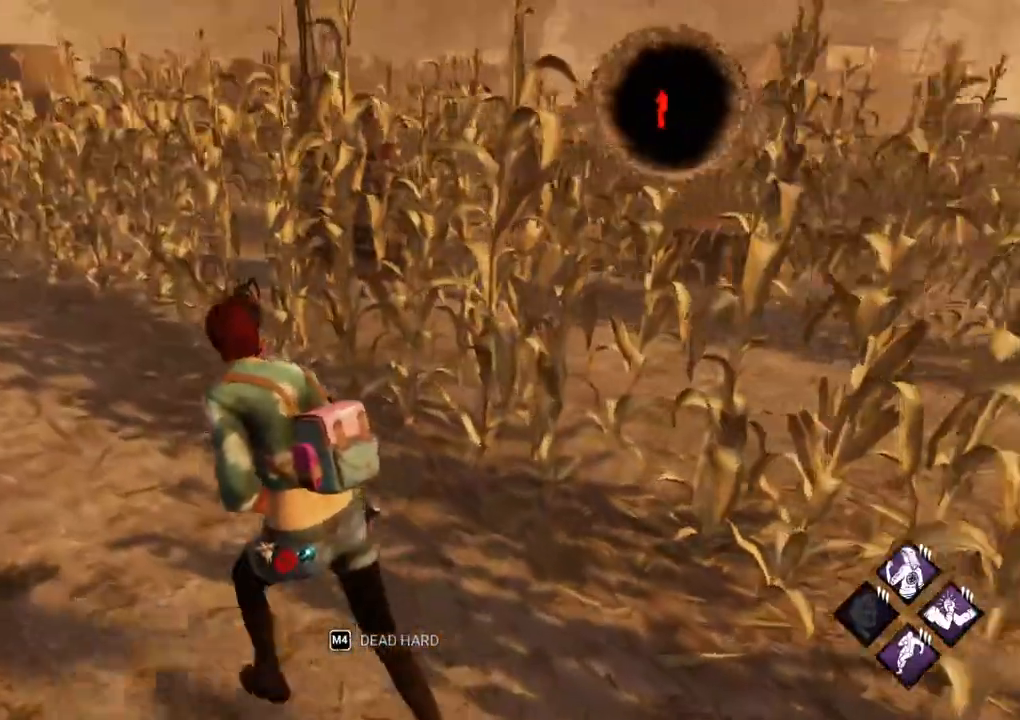
{"keys": ["shift", "w"], "mouse": [], "events": [[333, "a", "up"]]}
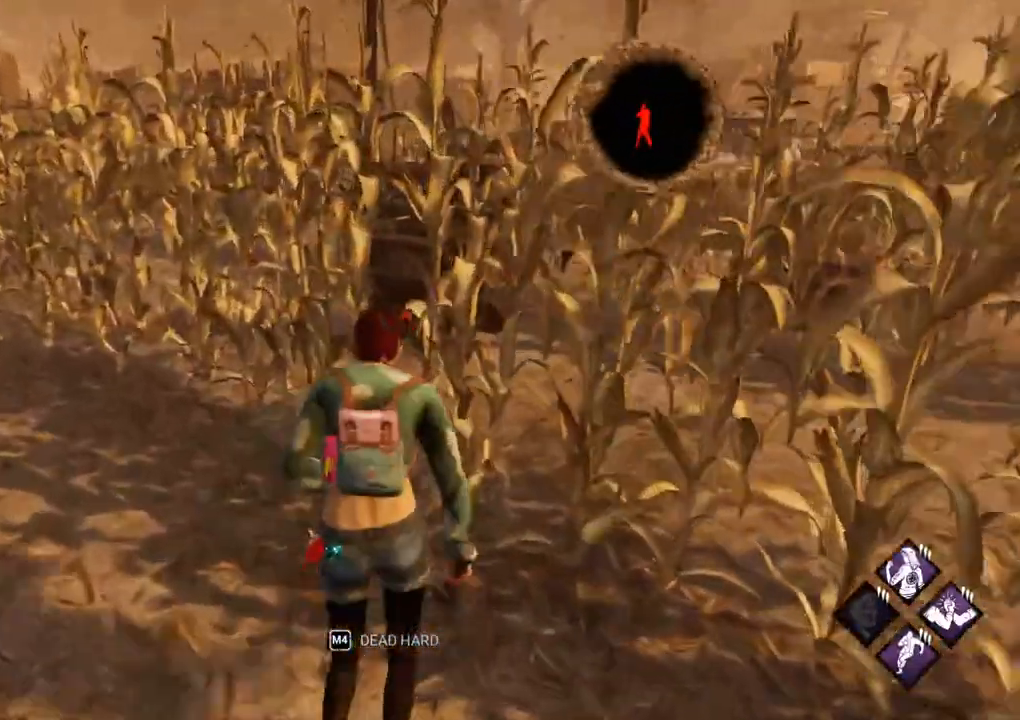
{"keys": ["shift", "w"], "mouse": [], "events": []}
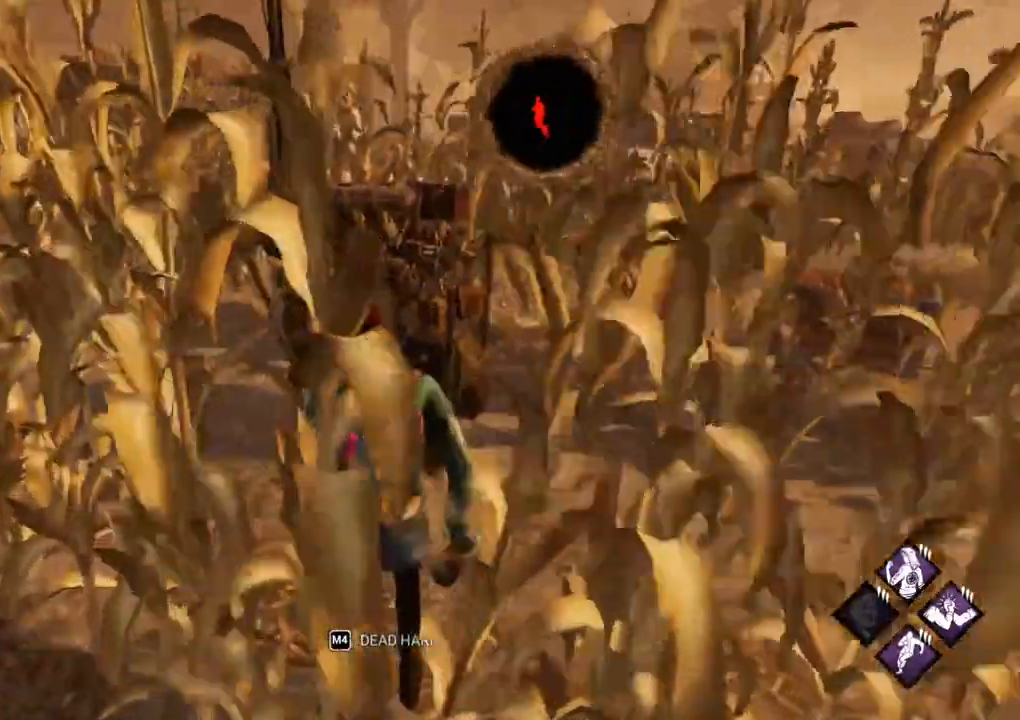
{"keys": [], "mouse": [], "events": [[367, "shift", "up"], [417, "w", "up"]]}
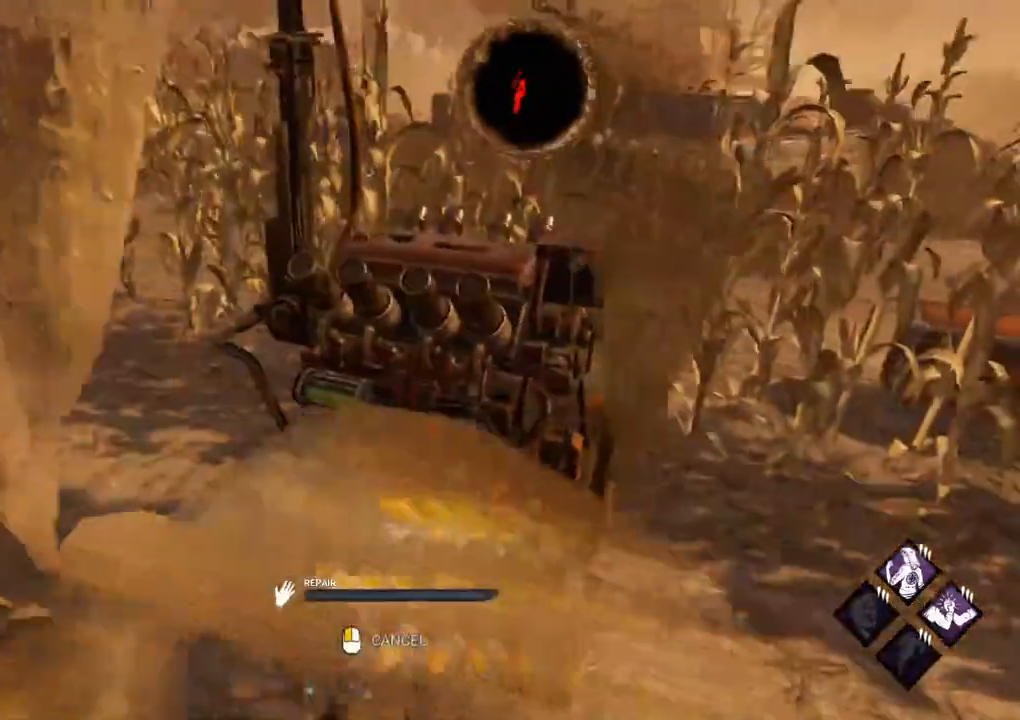
{"keys": [], "mouse": [], "events": []}
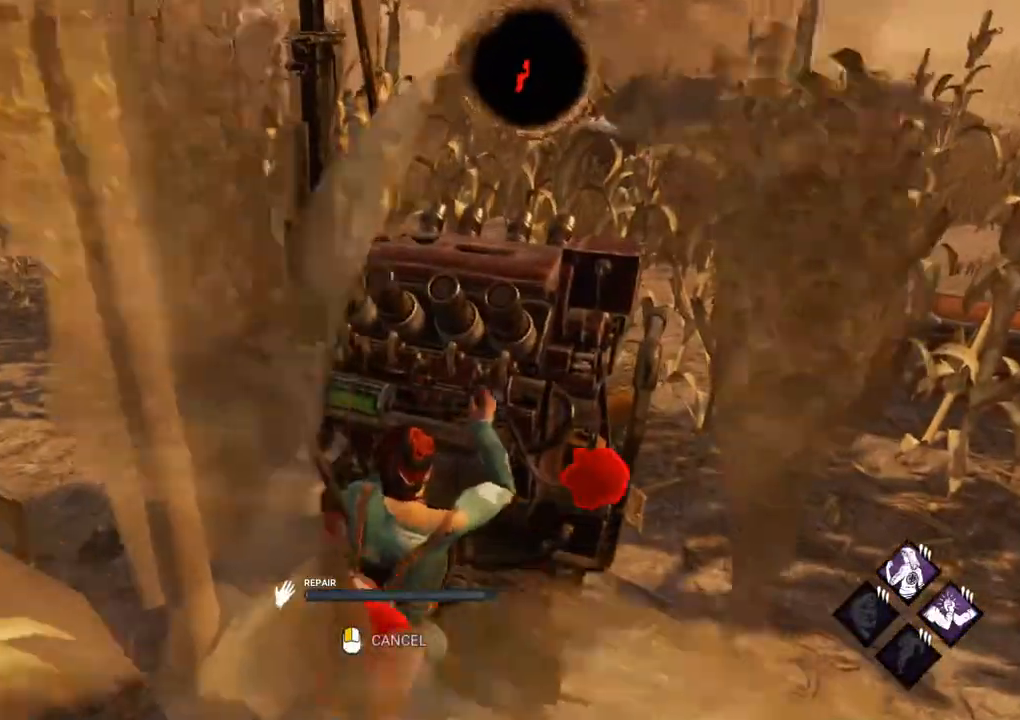
{"keys": [], "mouse": [], "events": []}
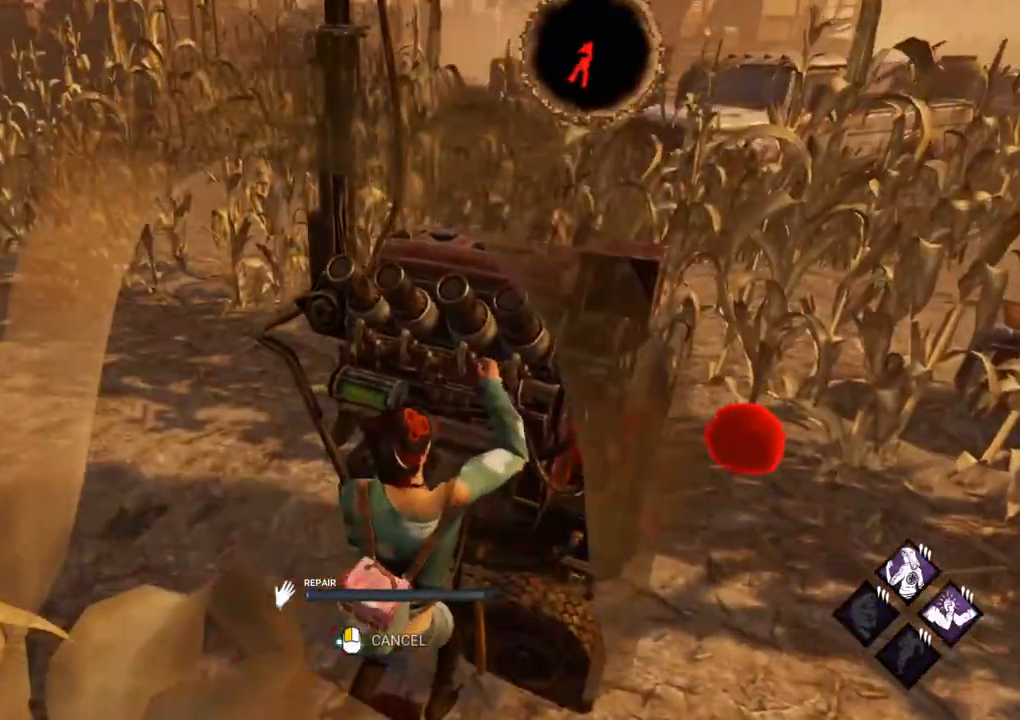
{"keys": ["s"], "mouse": [], "events": [[467, "s", "down"]]}
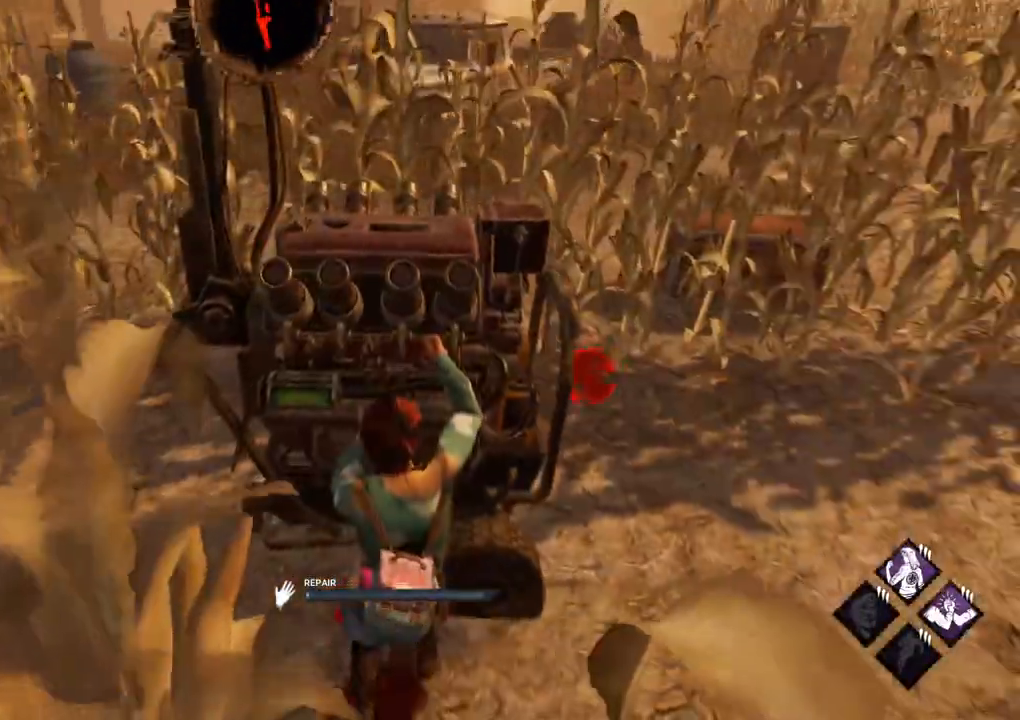
{"keys": ["s", "shift"], "mouse": [], "events": [[67, "a", "down"], [117, "shift", "down"], [250, "a", "up"]]}
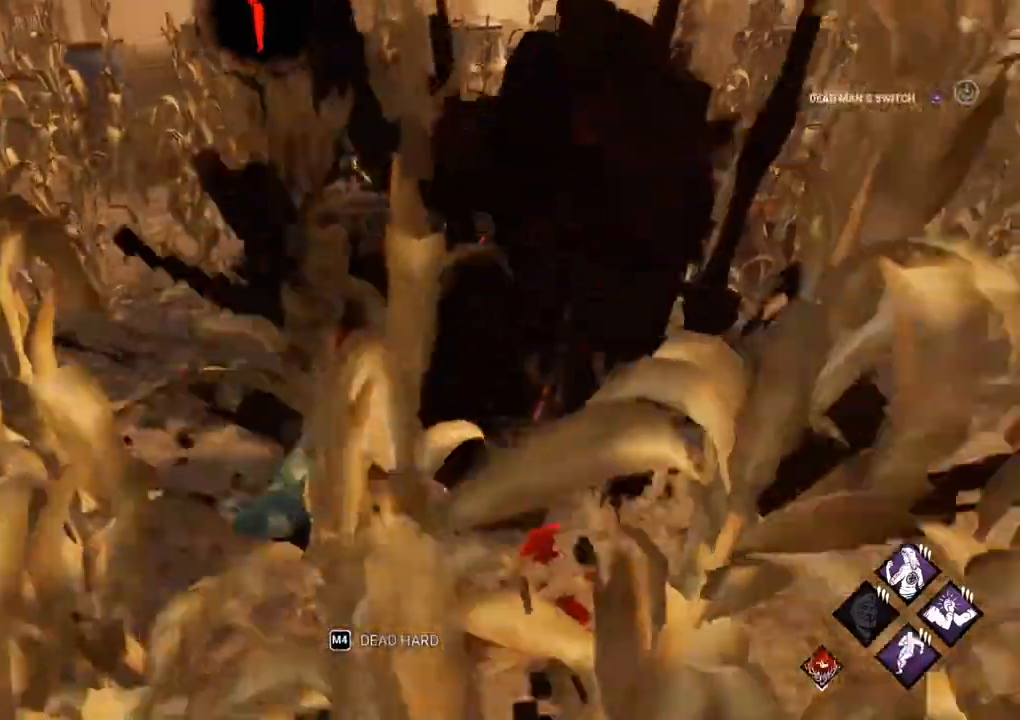
{"keys": ["shift", "w"], "mouse": [], "events": [[167, "d", "down"], [217, "s", "up"], [350, "w", "down"], [450, "d", "up"]]}
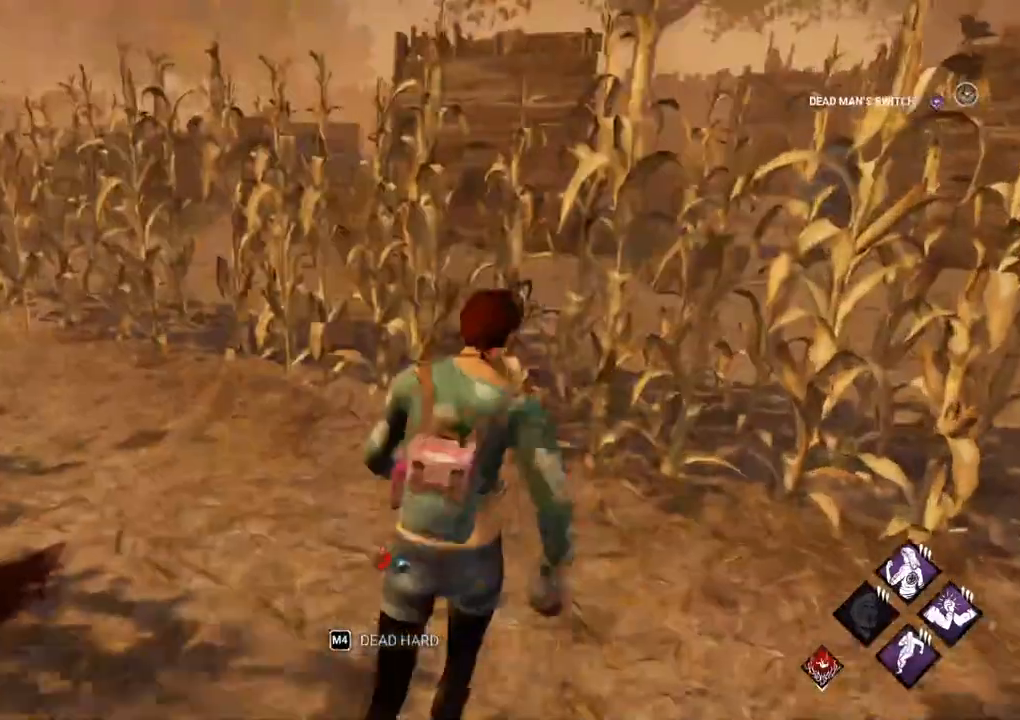
{"keys": ["shift", "w"], "mouse": [], "events": []}
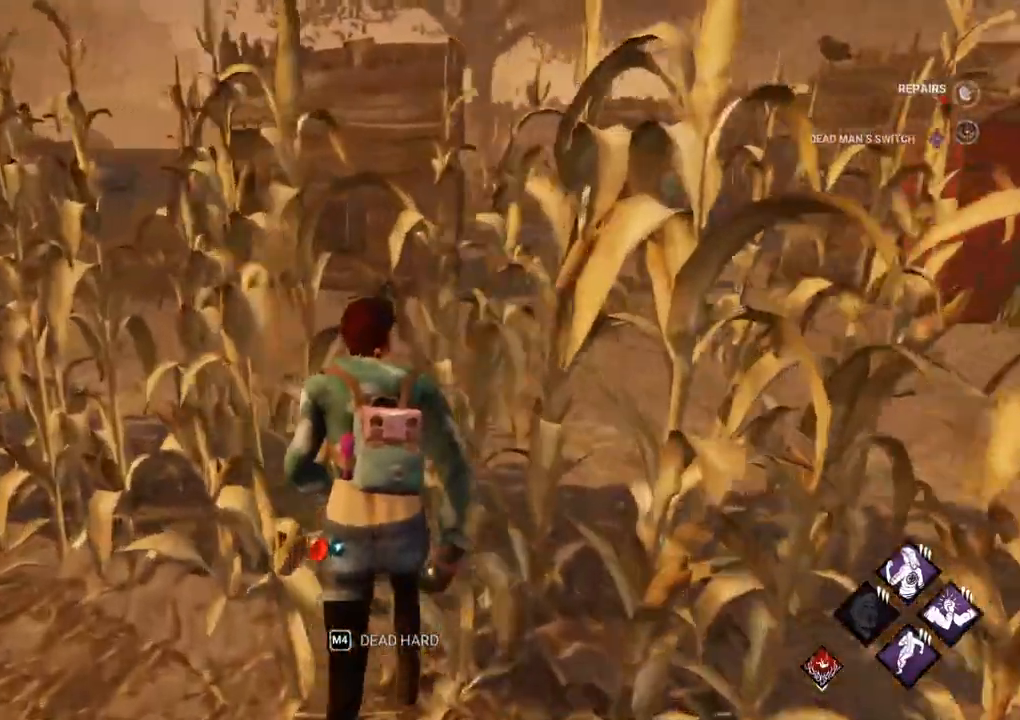
{"keys": ["shift", "w"], "mouse": [], "events": []}
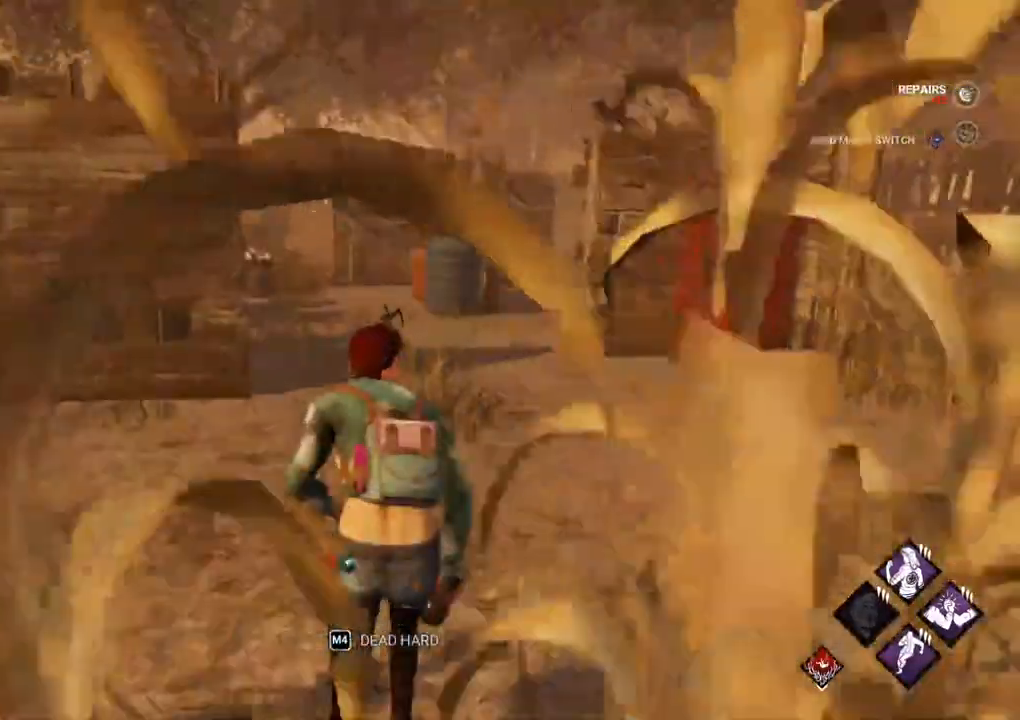
{"keys": ["shift", "w"], "mouse": [], "events": []}
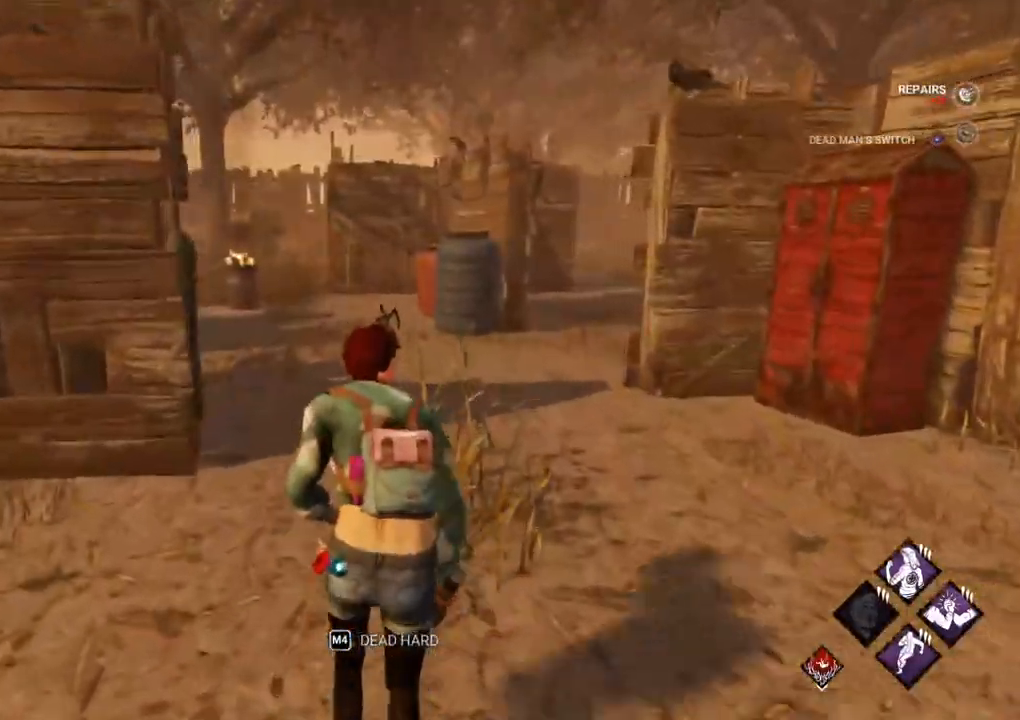
{"keys": ["shift", "w"], "mouse": [], "events": []}
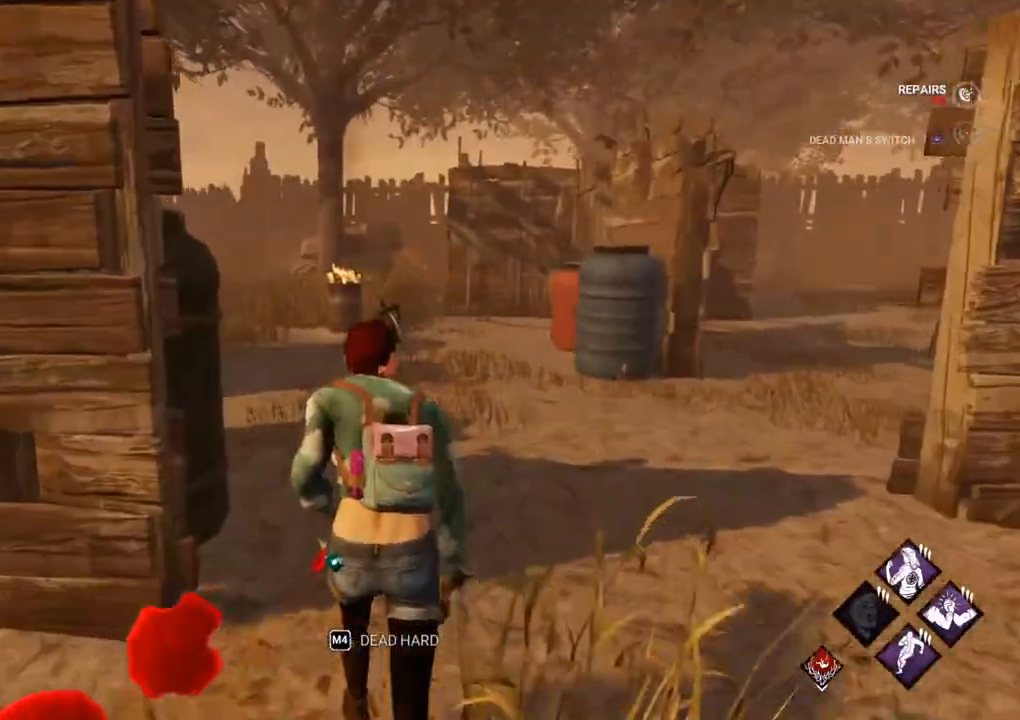
{"keys": ["d", "shift"], "mouse": [], "events": [[150, "d", "down"], [300, "w", "up"]]}
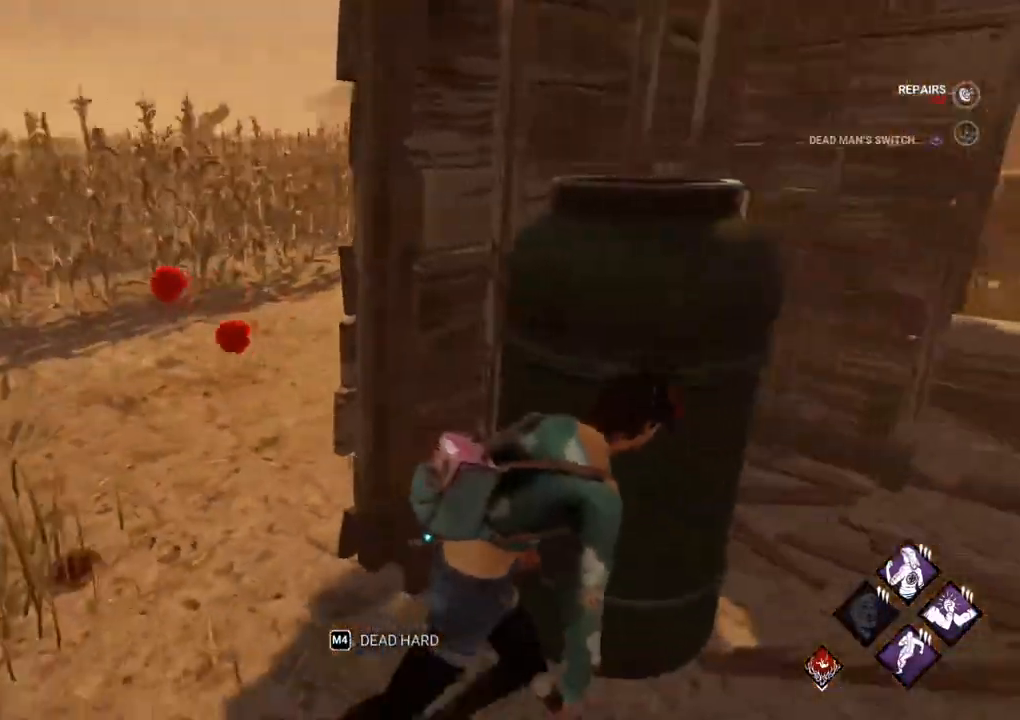
{"keys": ["d", "shift"], "mouse": [], "events": [[33, "s", "down"], [450, "s", "up"]]}
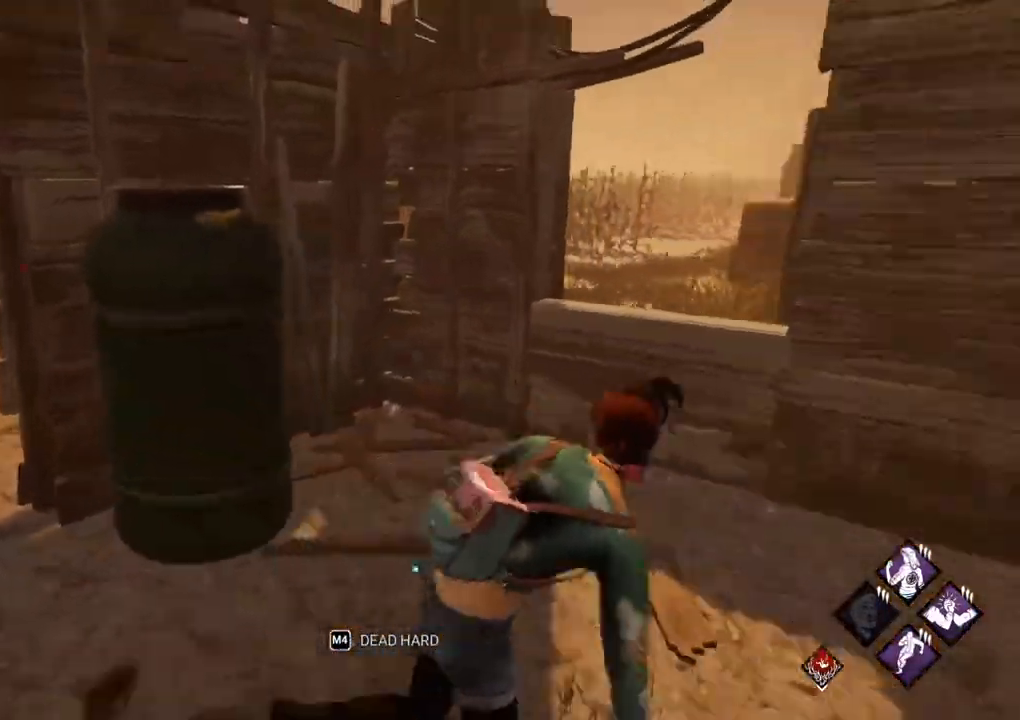
{"keys": ["d", "shift", "w"], "mouse": [], "events": [[83, "w", "down"]]}
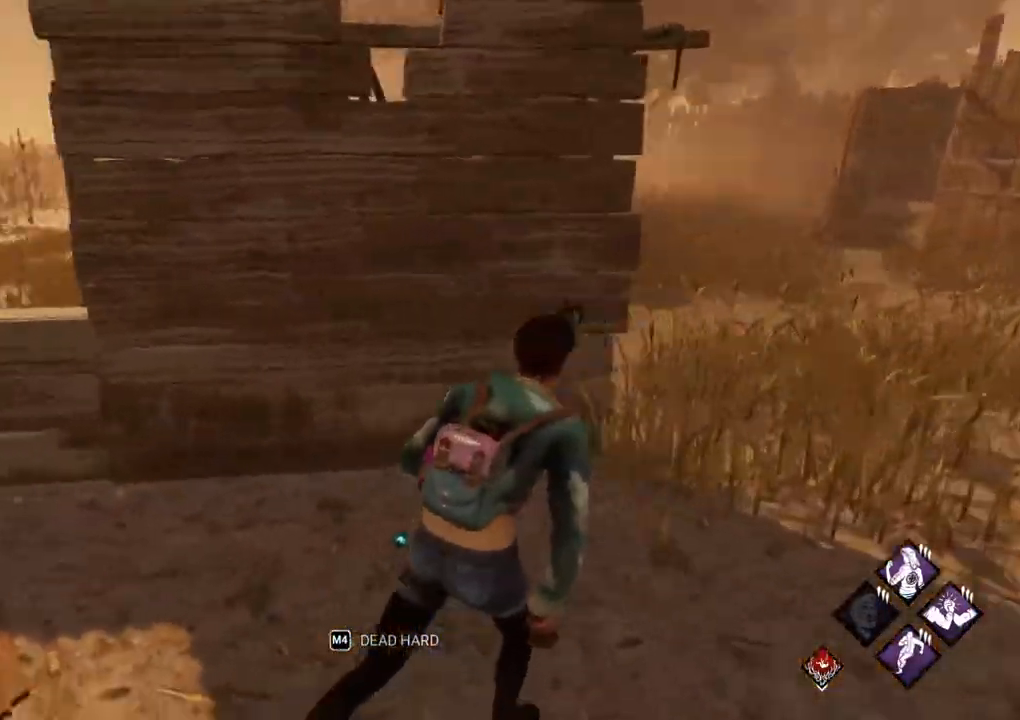
{"keys": ["d", "shift"], "mouse": [], "events": [[67, "w", "up"], [350, "w", "down"], [483, "w", "up"]]}
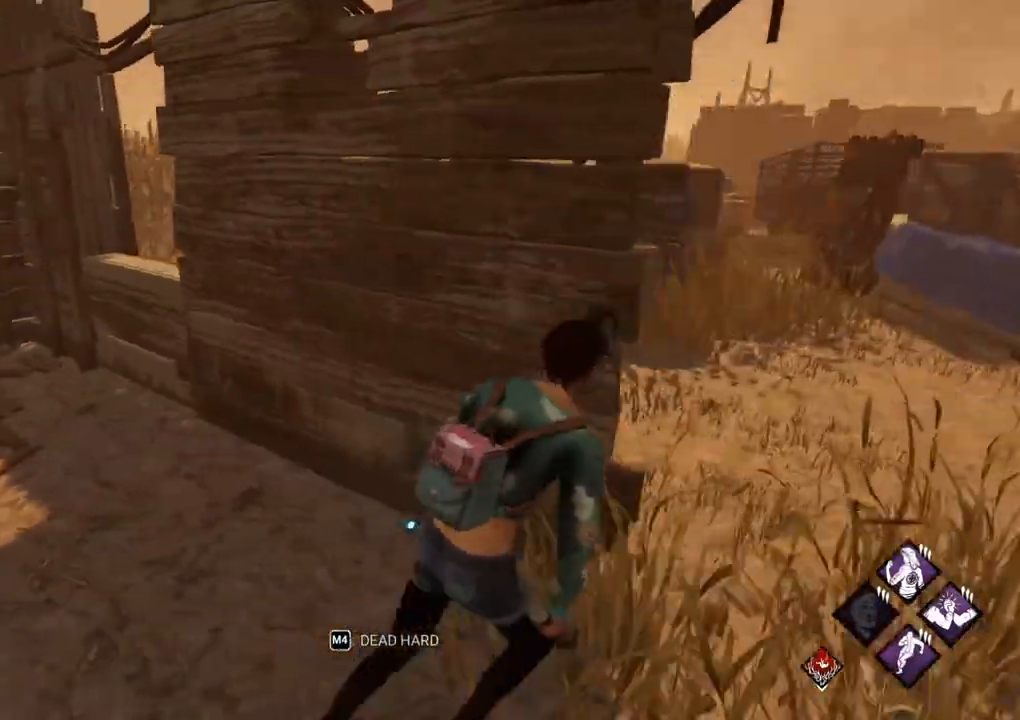
{"keys": ["d", "shift", "w"], "mouse": [], "events": [[267, "w", "down"]]}
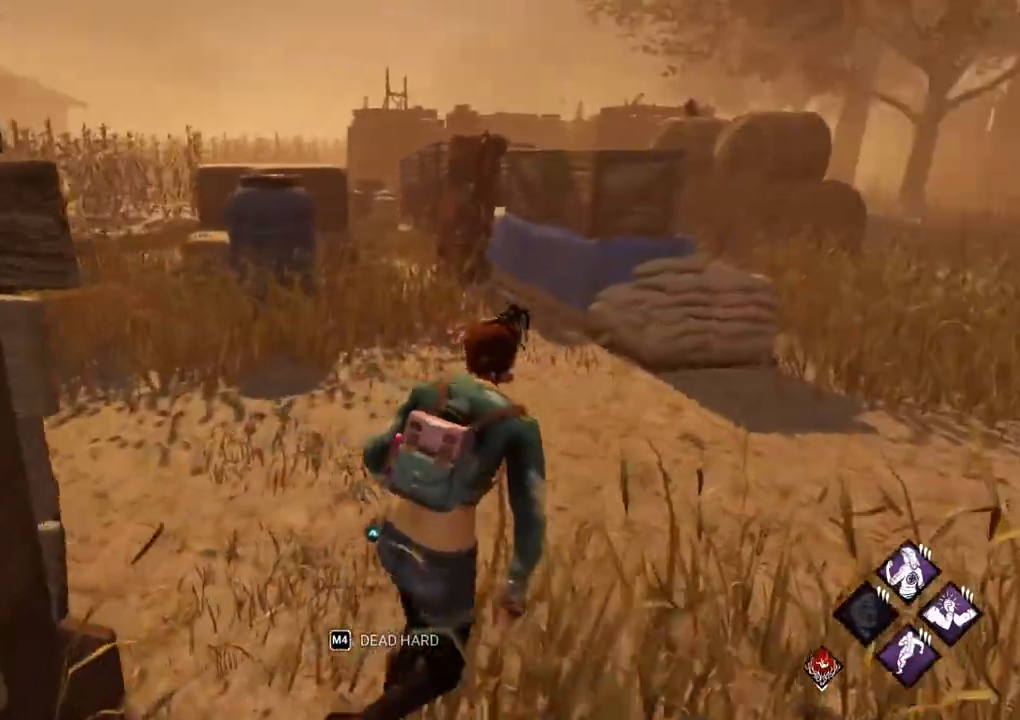
{"keys": ["d", "shift"], "mouse": [], "events": [[417, "w", "up"]]}
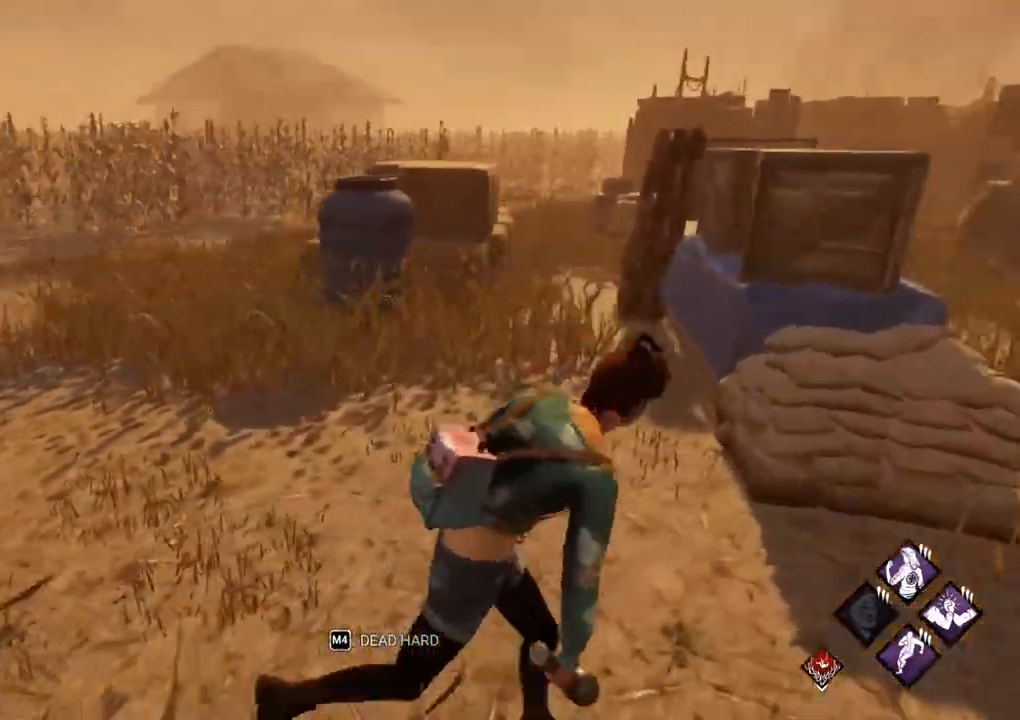
{"keys": ["d", "shift"], "mouse": [], "events": []}